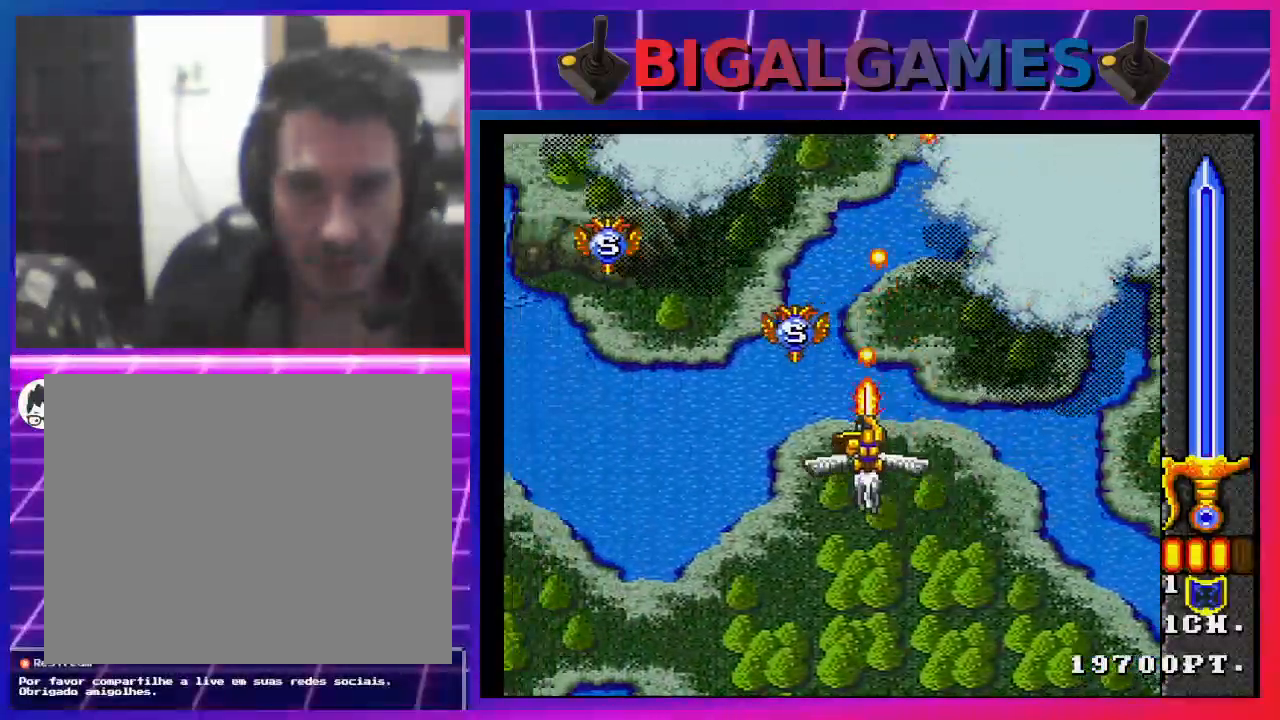
Gameplay with a controller (PlayStation layout); each line is a JSON object with the inputs held at the frame after it (dt_ms = milliseconds from this image to that frame). "events" lists button and stick changes between this image and that frame as [ms after this image, input, new state], when the widget could be followed in between. Not read: L1.
{"dt_ms": 500, "buttons": ["CROSS", "DPAD_DOWN", "DPAD_LEFT"], "left_stick": "center", "right_stick": "center", "events": [[67, "CROSS", "up"], [100, "DPAD_LEFT", "down"], [167, "CROSS", "down"], [200, "DPAD_UP", "up"], [233, "CROSS", "up"], [300, "CROSS", "down"], [300, "DPAD_DOWN", "down"], [367, "CROSS", "up"], [367, "DPAD_LEFT", "up"], [433, "CROSS", "down"], [500, "DPAD_LEFT", "down"]]}
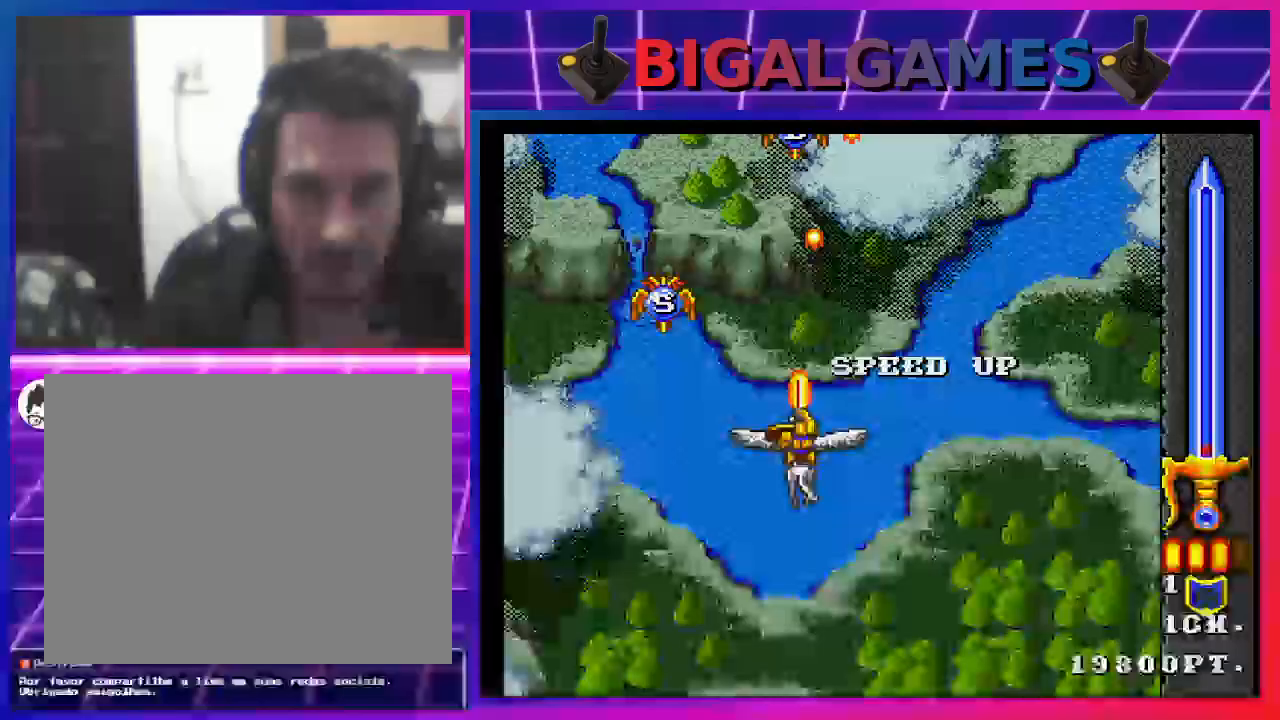
{"dt_ms": 500, "buttons": ["DPAD_UP"], "left_stick": "center", "right_stick": "center"}
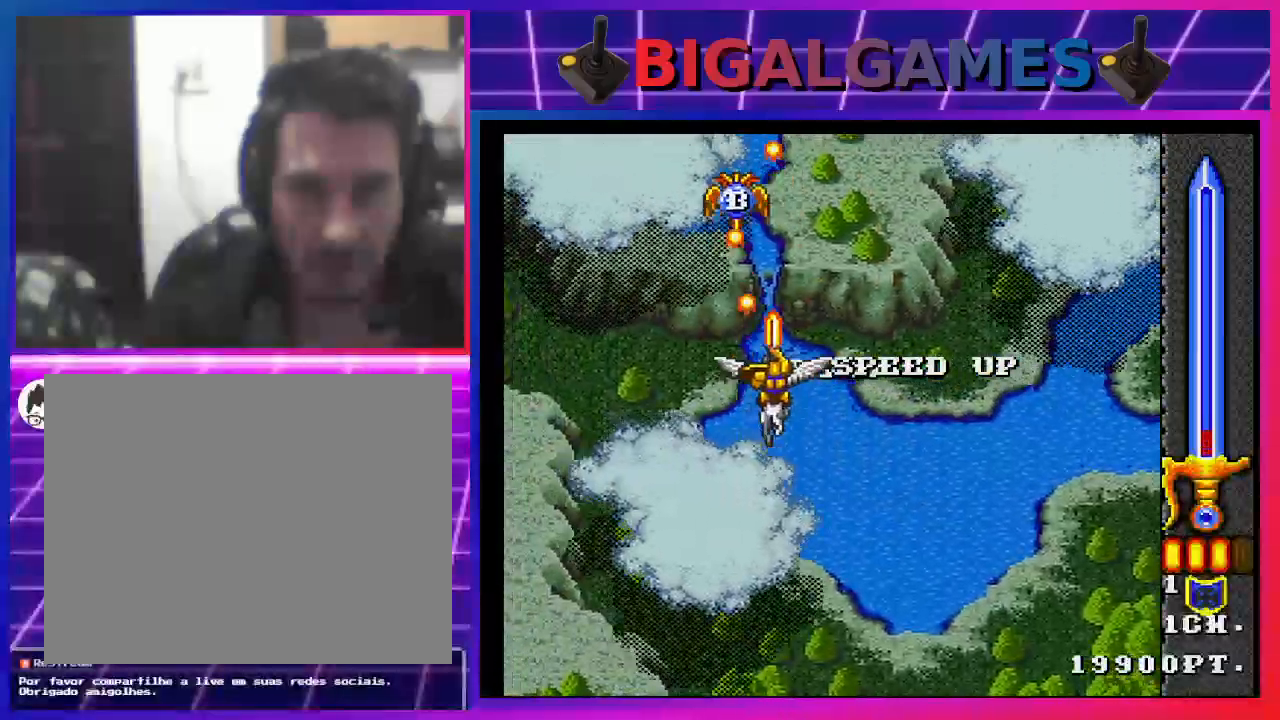
{"dt_ms": 500, "buttons": ["CROSS", "DPAD_UP"], "left_stick": "center", "right_stick": "center", "events": [[33, "CROSS", "down"], [33, "DPAD_LEFT", "down"], [33, "DPAD_UP", "up"], [133, "CROSS", "up"], [167, "CROSS", "down"], [200, "DPAD_DOWN", "down"], [267, "CROSS", "up"], [267, "DPAD_LEFT", "up"], [300, "DPAD_DOWN", "up"], [300, "DPAD_LEFT", "down"], [333, "CROSS", "down"], [333, "DPAD_LEFT", "up"], [367, "DPAD_UP", "down"], [400, "CROSS", "up"], [500, "CROSS", "down"]]}
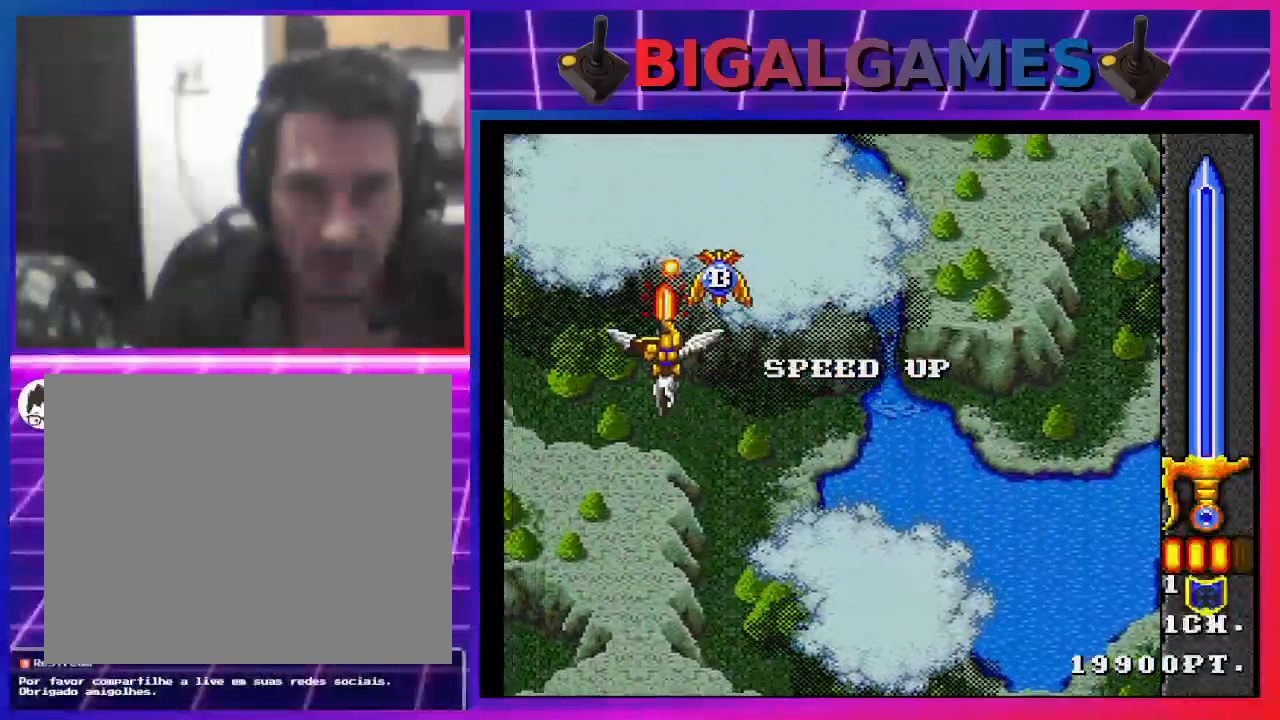
{"dt_ms": 500, "buttons": ["DPAD_DOWN", "DPAD_RIGHT"], "left_stick": "center", "right_stick": "center", "events": [[67, "CROSS", "up"], [67, "DPAD_RIGHT", "down"], [67, "DPAD_UP", "up"], [133, "CROSS", "down"], [200, "CROSS", "up"], [300, "CROSS", "down"], [300, "DPAD_DOWN", "down"], [367, "CROSS", "up"], [433, "CROSS", "down"], [500, "CROSS", "up"]]}
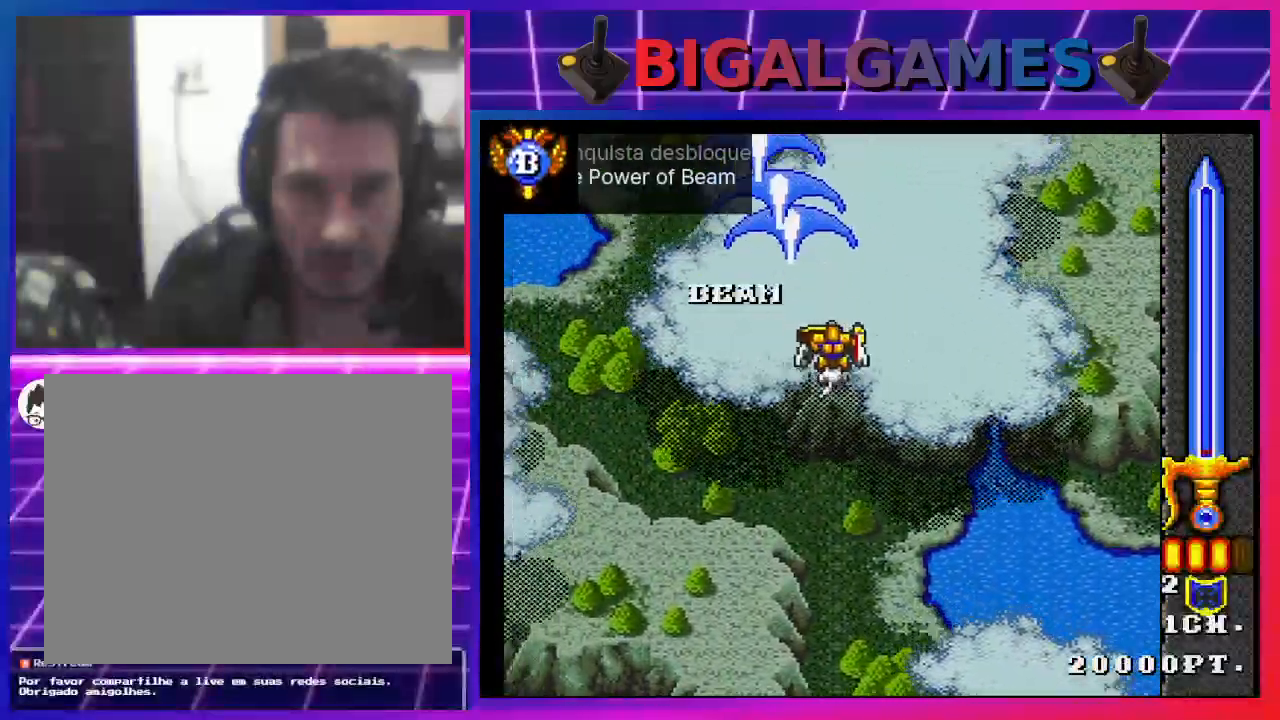
{"dt_ms": 500, "buttons": ["CROSS", "DPAD_DOWN", "DPAD_LEFT"], "left_stick": "center", "right_stick": "center", "events": [[67, "CROSS", "down"], [100, "DPAD_RIGHT", "up"], [167, "CROSS", "up"], [200, "CROSS", "down"], [300, "CROSS", "up"], [367, "CROSS", "down"], [433, "CROSS", "up"], [433, "DPAD_LEFT", "down"], [500, "CROSS", "down"]]}
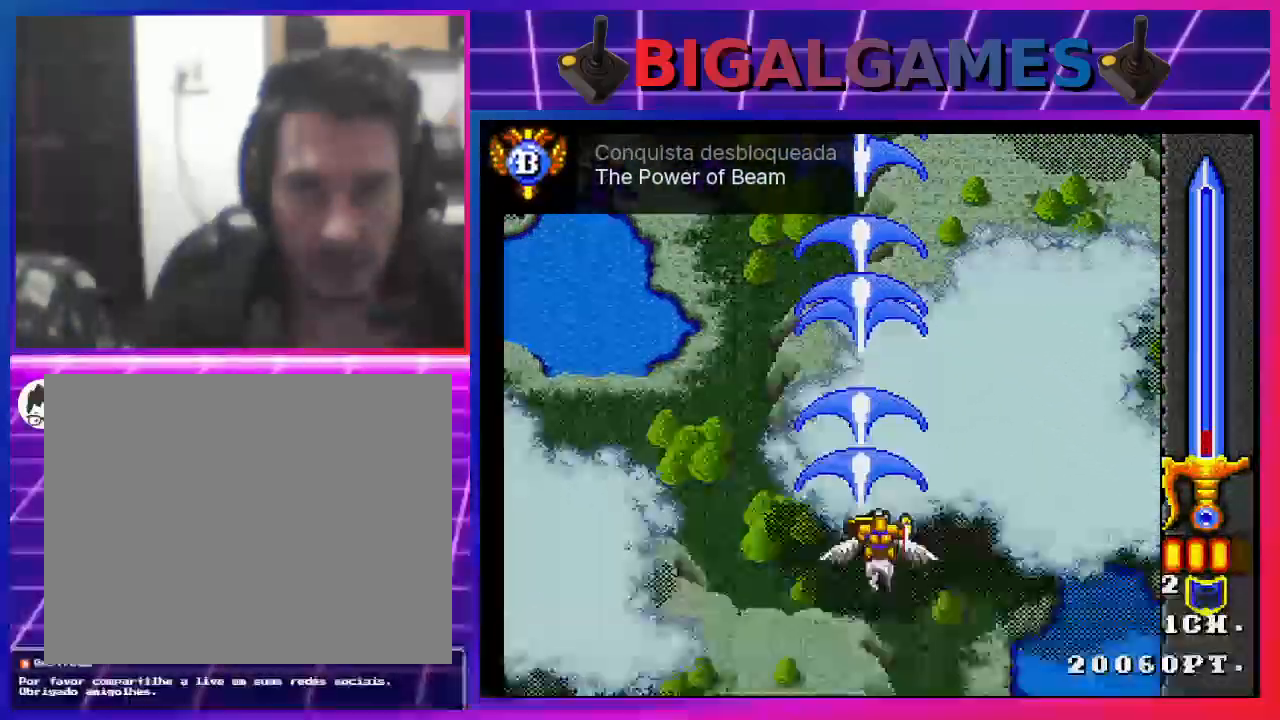
{"dt_ms": 500, "buttons": ["CROSS", "DPAD_DOWN", "DPAD_RIGHT"], "left_stick": "center", "right_stick": "center", "events": [[100, "CROSS", "up"], [100, "DPAD_DOWN", "up"], [167, "CROSS", "down"], [267, "CROSS", "up"], [300, "CROSS", "down"], [367, "DPAD_DOWN", "down"], [400, "CROSS", "up"], [400, "DPAD_LEFT", "up"], [467, "CROSS", "down"], [467, "DPAD_RIGHT", "down"]]}
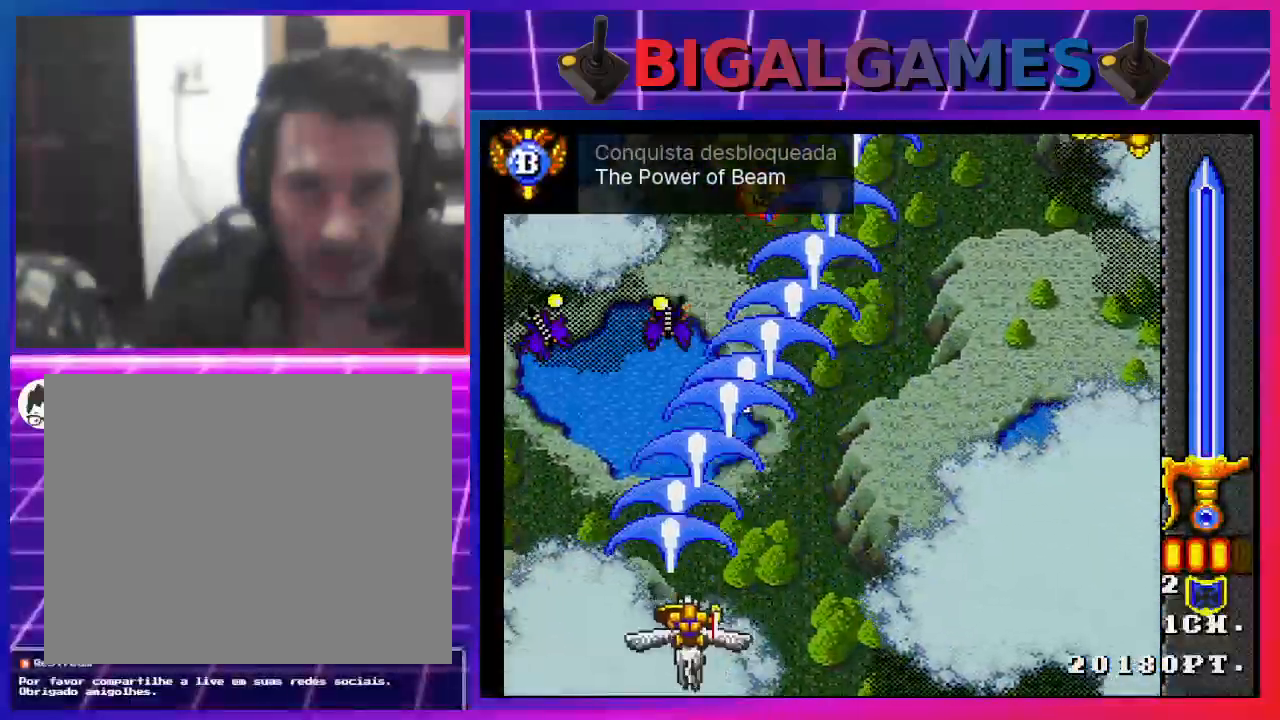
{"dt_ms": 500, "buttons": ["DPAD_RIGHT"], "left_stick": "center", "right_stick": "center", "events": [[33, "CROSS", "up"], [33, "DPAD_DOWN", "up"], [100, "CROSS", "down"], [167, "CROSS", "up"], [267, "CROSS", "down"], [300, "CROSS", "up"], [400, "CROSS", "down"], [433, "CROSS", "up"]]}
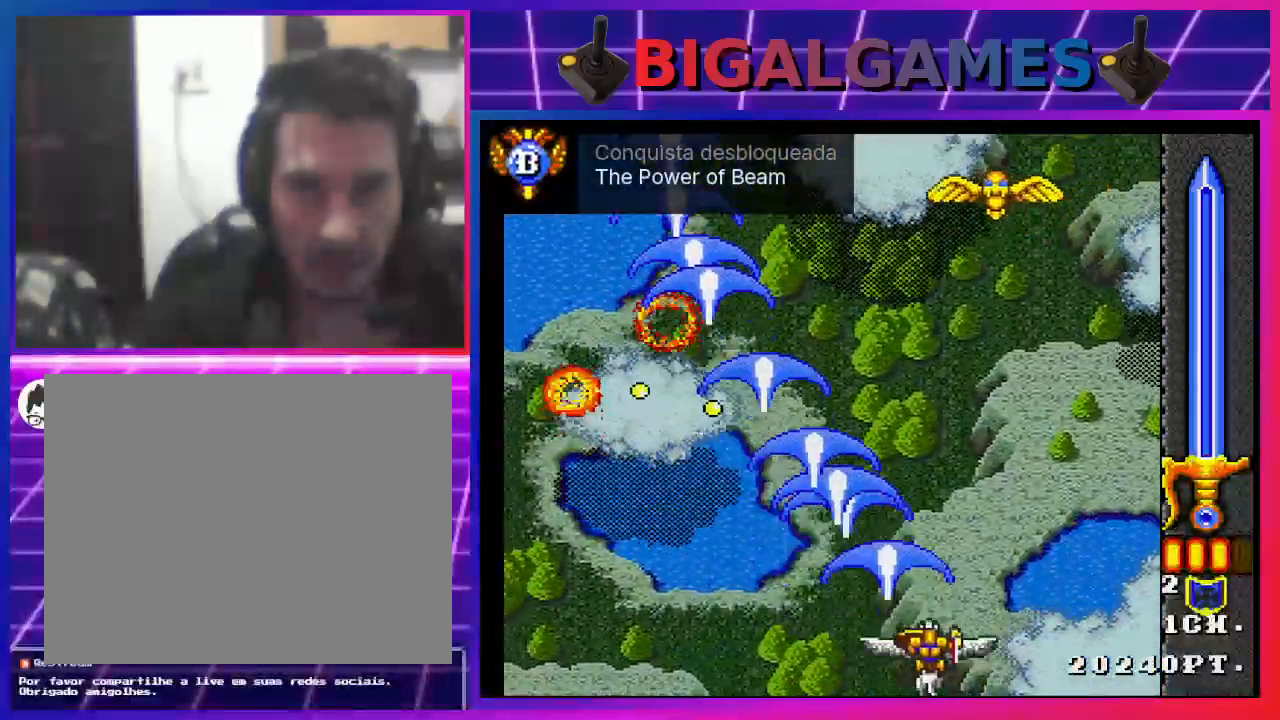
{"dt_ms": 500, "buttons": ["CROSS", "DPAD_LEFT"], "left_stick": "center", "right_stick": "center", "events": [[33, "CROSS", "down"], [100, "CROSS", "up"], [200, "CROSS", "down"], [233, "CROSS", "up"], [333, "CROSS", "down"], [333, "DPAD_DOWN", "down"], [367, "DPAD_RIGHT", "up"], [400, "CROSS", "up"], [400, "DPAD_DOWN", "up"], [400, "DPAD_LEFT", "down"], [467, "CROSS", "down"]]}
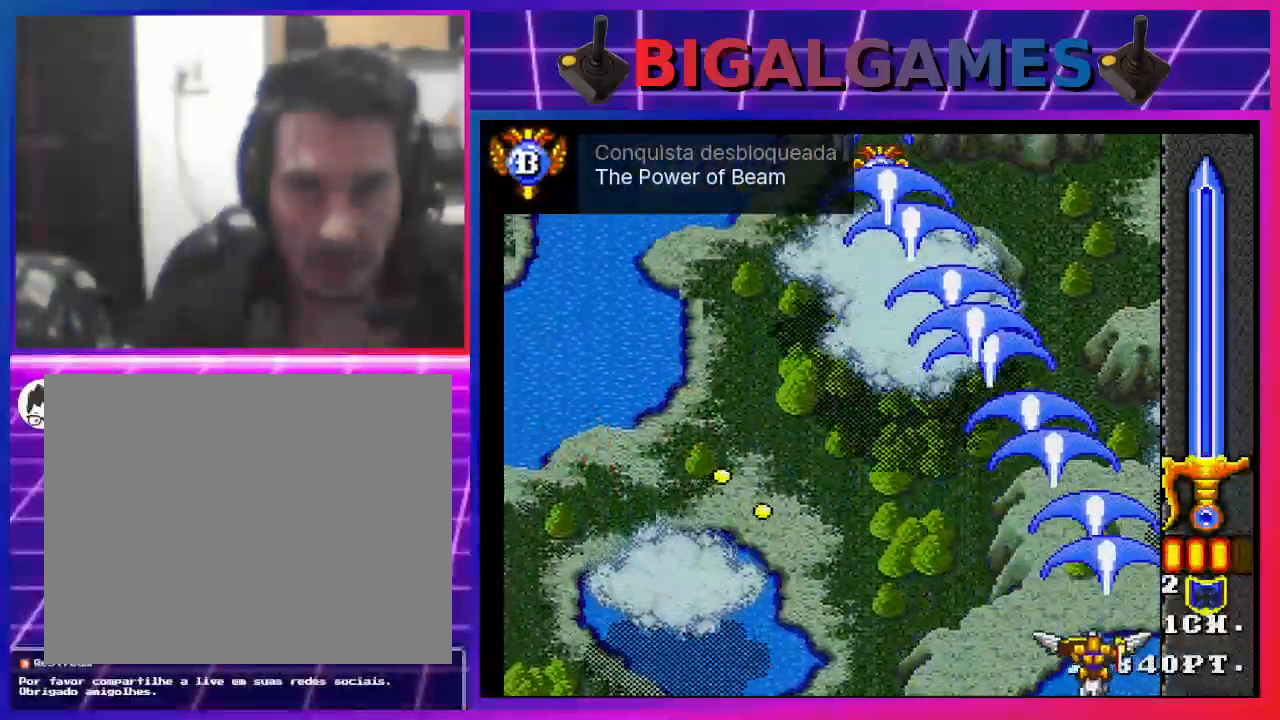
{"dt_ms": 500, "buttons": ["DPAD_LEFT"], "left_stick": "center", "right_stick": "center", "events": [[33, "CROSS", "up"], [133, "CROSS", "down"], [200, "CROSS", "up"], [267, "CROSS", "down"], [367, "CROSS", "up"], [433, "CROSS", "down"], [500, "CROSS", "up"]]}
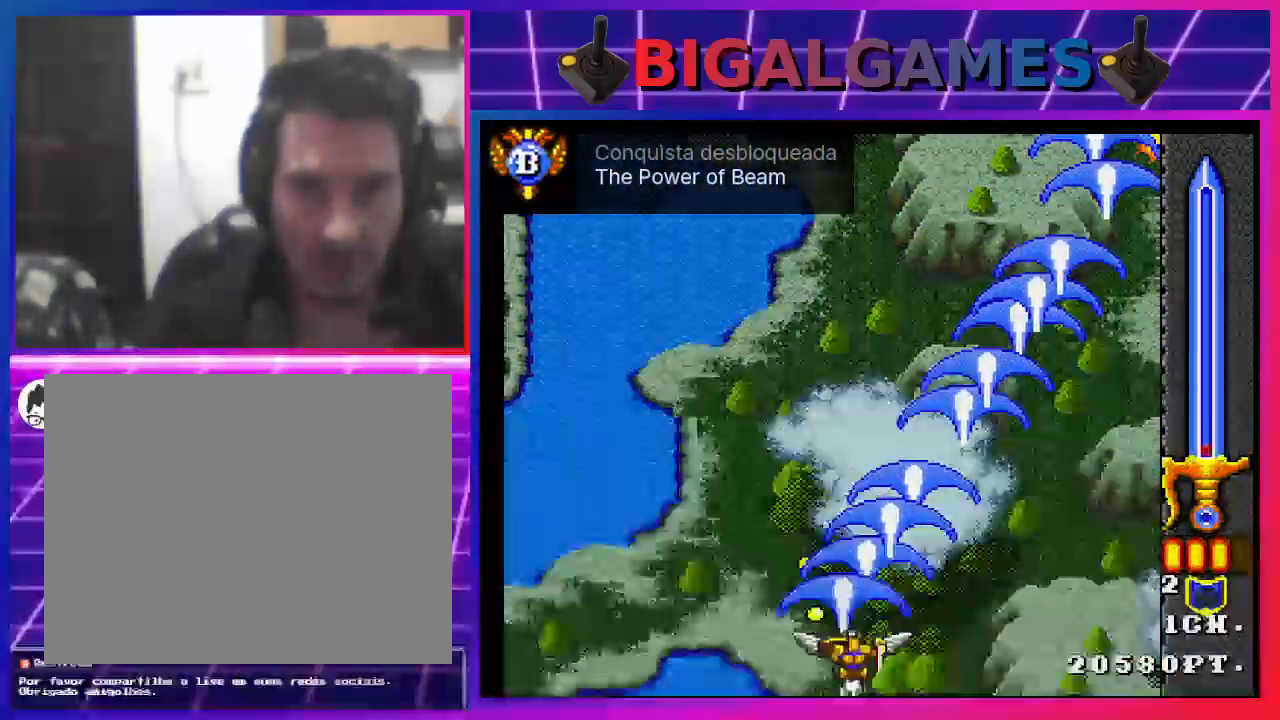
{"dt_ms": 500, "buttons": ["DPAD_DOWN", "DPAD_LEFT"], "left_stick": "center", "right_stick": "center", "events": [[67, "CROSS", "down"], [67, "DPAD_DOWN", "down"], [167, "CROSS", "up"], [233, "CROSS", "down"], [300, "CROSS", "up"], [400, "CROSS", "down"], [467, "CROSS", "up"]]}
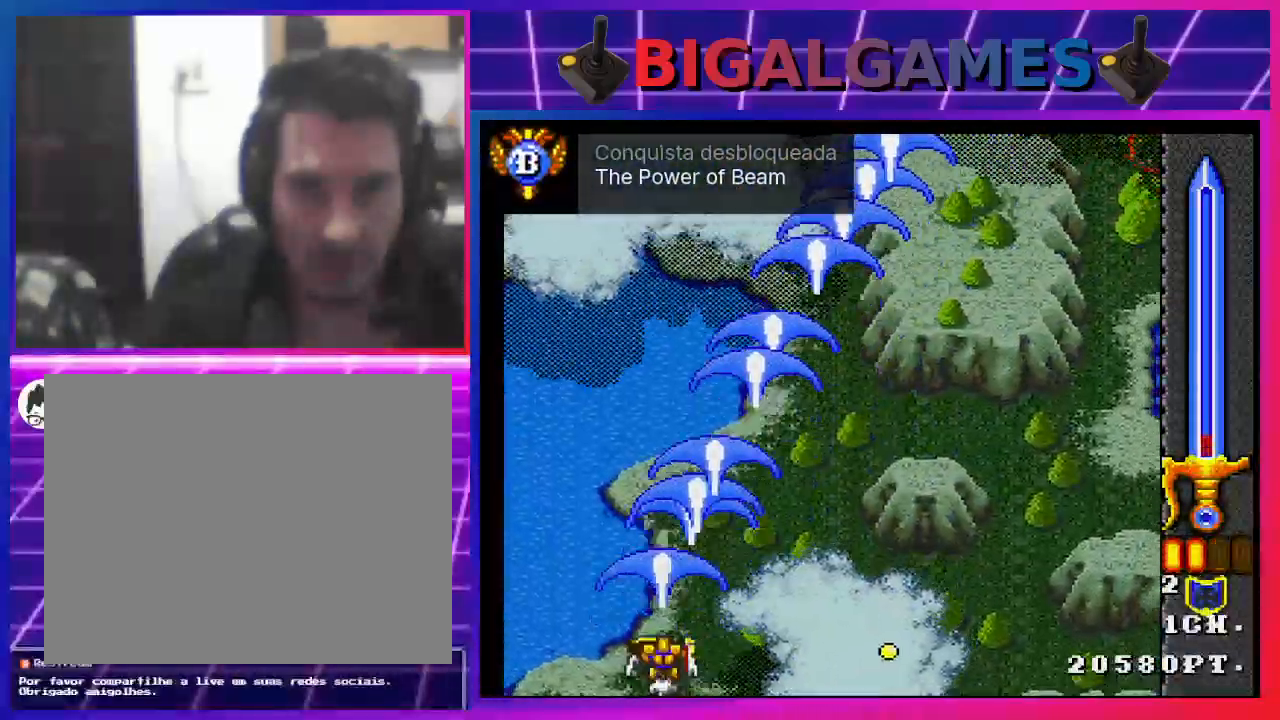
{"dt_ms": 500, "buttons": ["CROSS", "DPAD_UP"], "left_stick": "center", "right_stick": "center"}
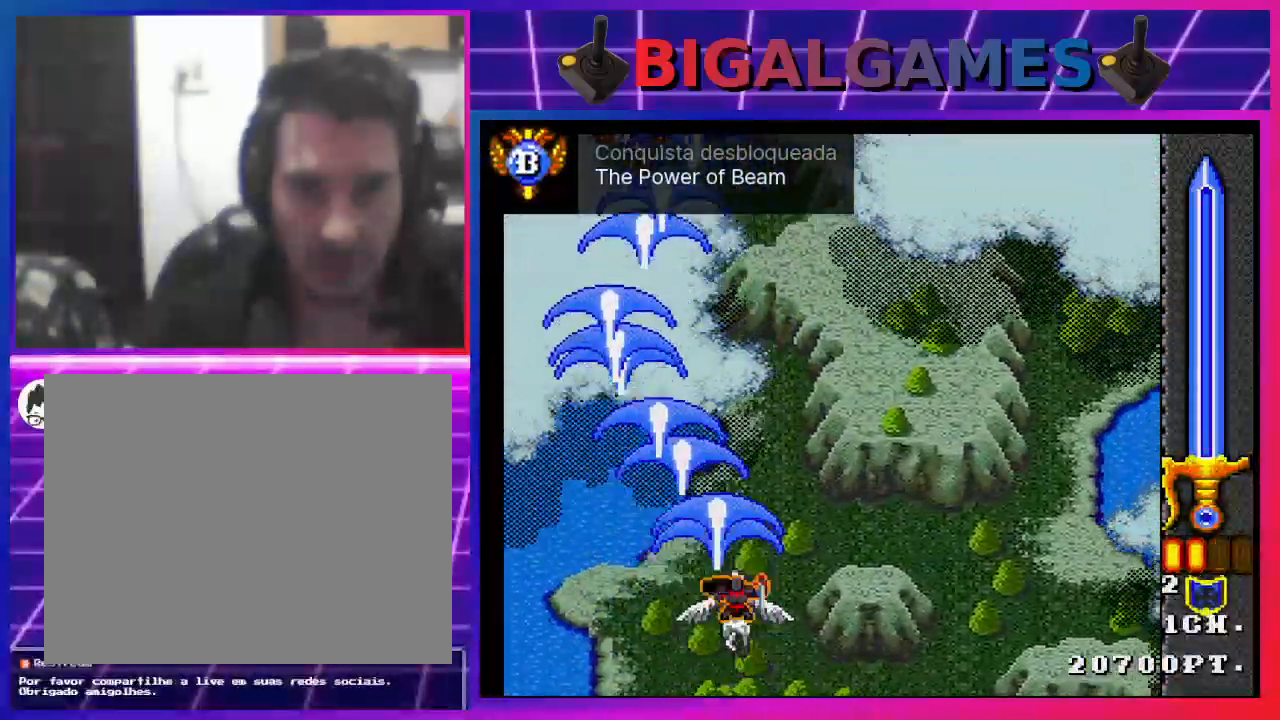
{"dt_ms": 500, "buttons": ["CROSS", "DPAD_RIGHT"], "left_stick": "center", "right_stick": "center"}
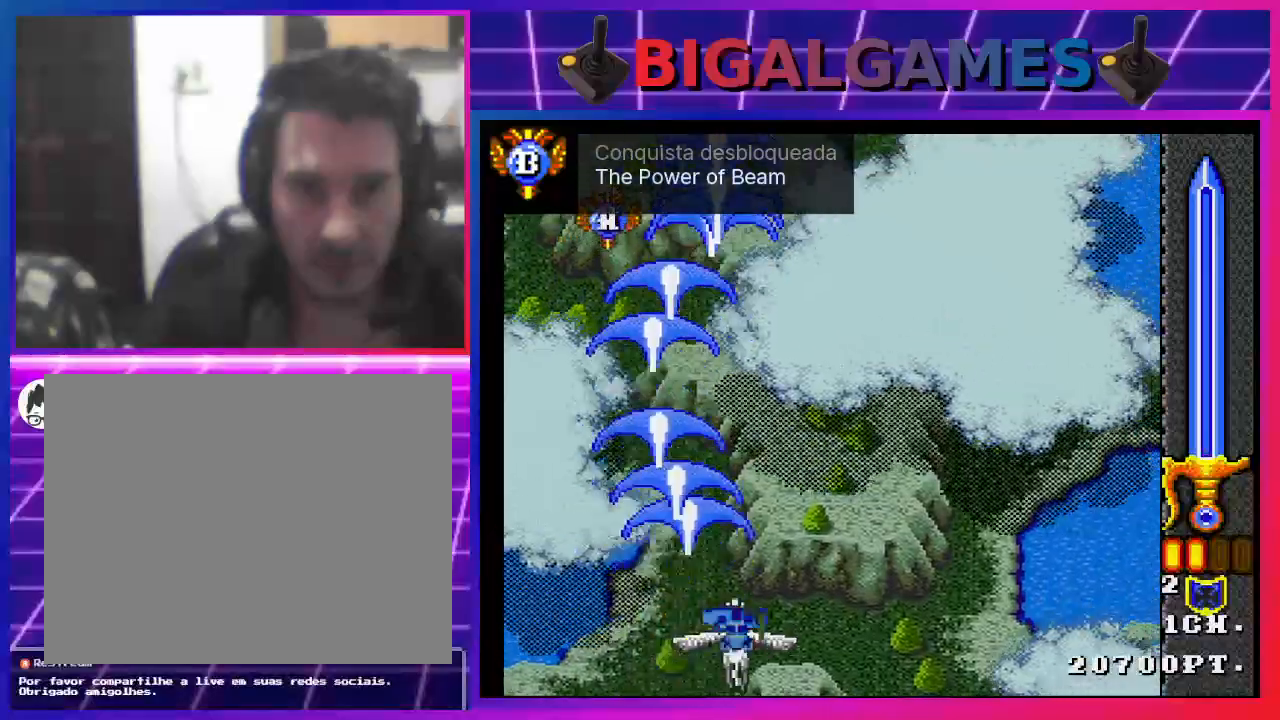
{"dt_ms": 1000, "buttons": ["CROSS", "DPAD_UP"], "left_stick": "center", "right_stick": "center"}
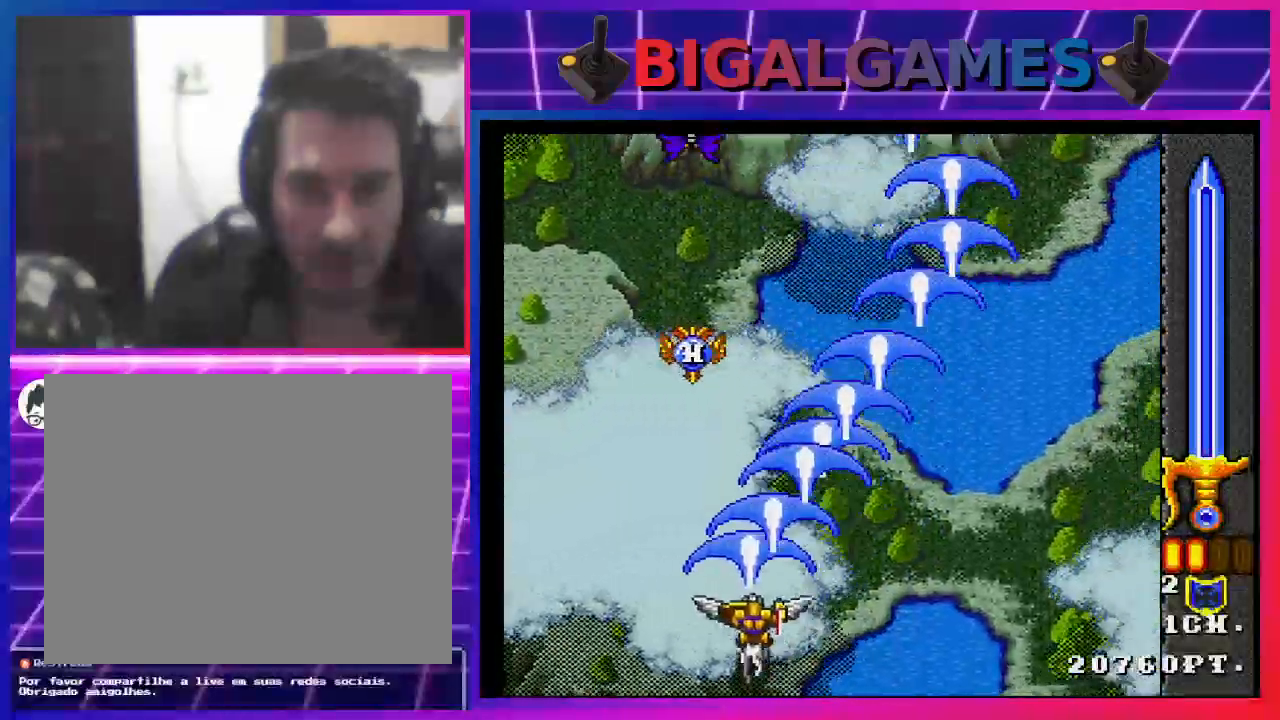
{"dt_ms": 500, "buttons": ["CROSS", "DPAD_UP", "DPAD_LEFT"], "left_stick": "center", "right_stick": "center", "events": [[100, "CROSS", "up"], [167, "CROSS", "down"], [267, "CROSS", "up"], [333, "CROSS", "down"], [367, "DPAD_LEFT", "down"], [433, "CROSS", "up"], [500, "CROSS", "down"]]}
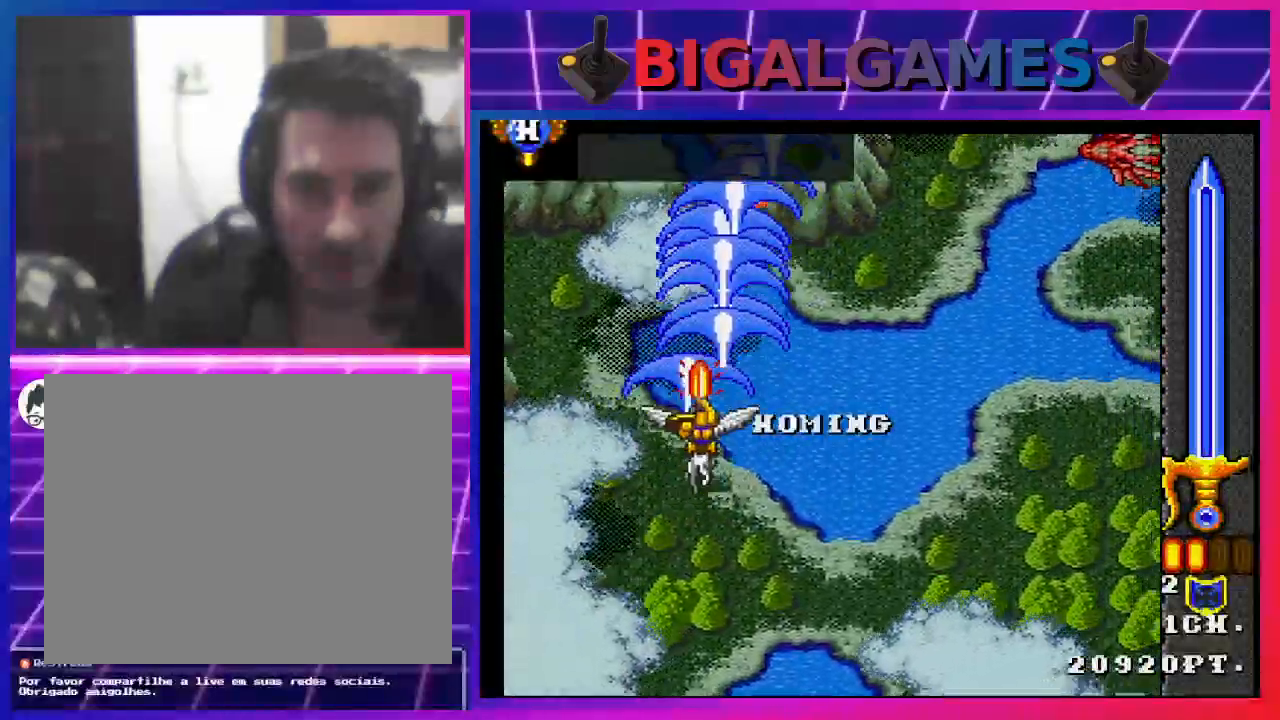
{"dt_ms": 500, "buttons": ["CROSS", "DPAD_DOWN", "DPAD_RIGHT"], "left_stick": "center", "right_stick": "center"}
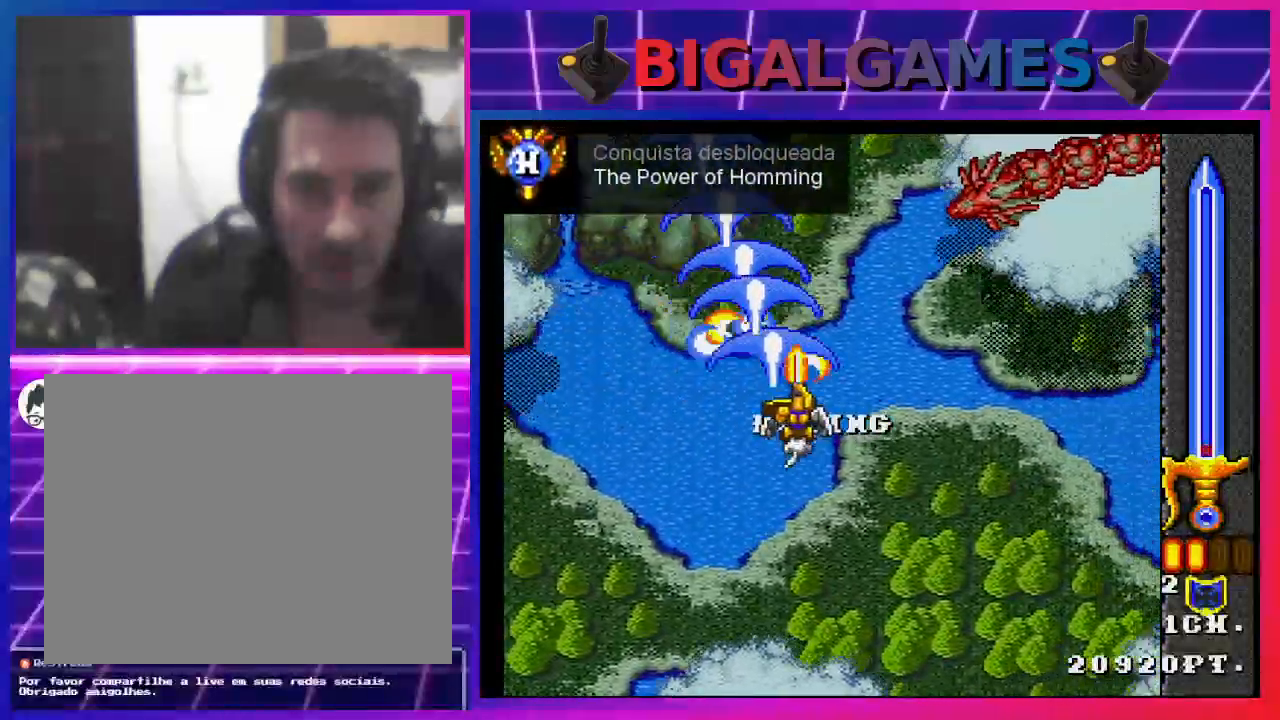
{"dt_ms": 500, "buttons": ["DPAD_RIGHT"], "left_stick": "center", "right_stick": "center", "events": [[33, "CROSS", "up"], [100, "CROSS", "down"], [200, "CROSS", "up"], [267, "CROSS", "down"], [367, "CROSS", "up"], [400, "CROSS", "down"], [400, "DPAD_DOWN", "up"], [500, "CROSS", "up"]]}
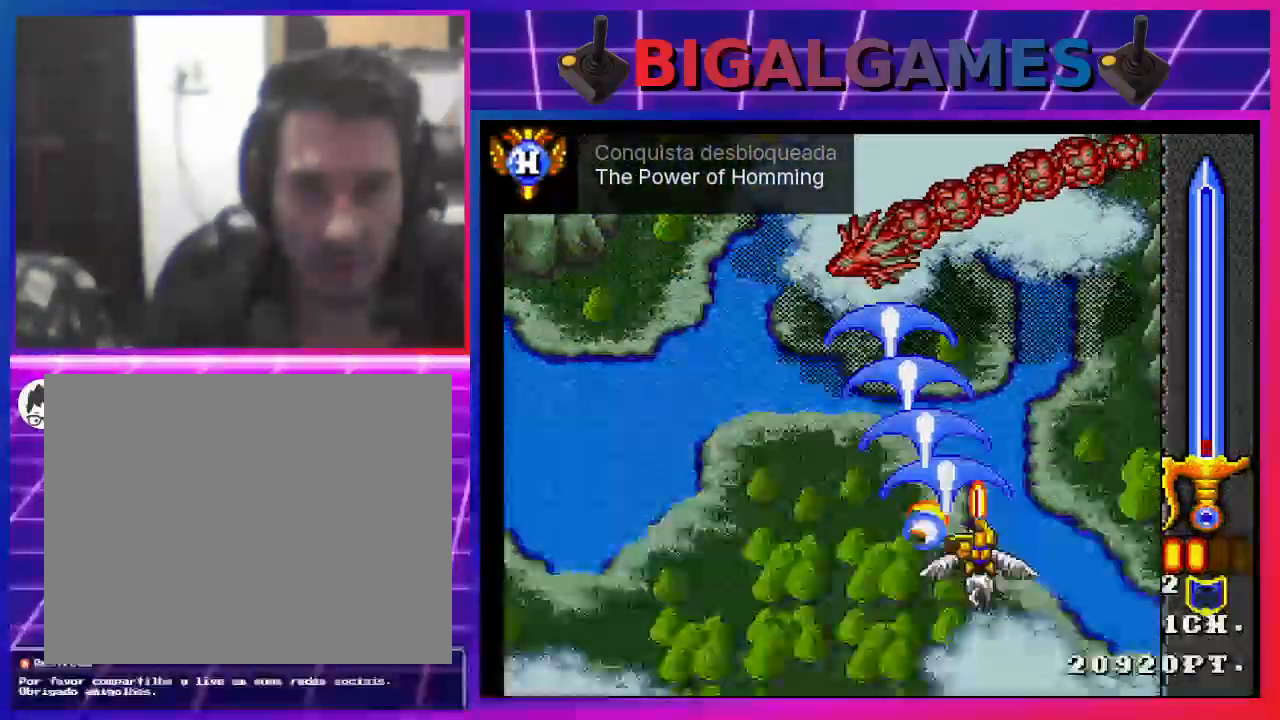
{"dt_ms": 500, "buttons": ["DPAD_DOWN", "DPAD_LEFT"], "left_stick": "center", "right_stick": "center", "events": [[67, "CROSS", "down"], [67, "DPAD_RIGHT", "up"], [100, "DPAD_LEFT", "down"], [167, "CROSS", "up"], [200, "CROSS", "down"], [300, "CROSS", "up"], [367, "CROSS", "down"], [467, "CROSS", "up"], [467, "DPAD_DOWN", "down"]]}
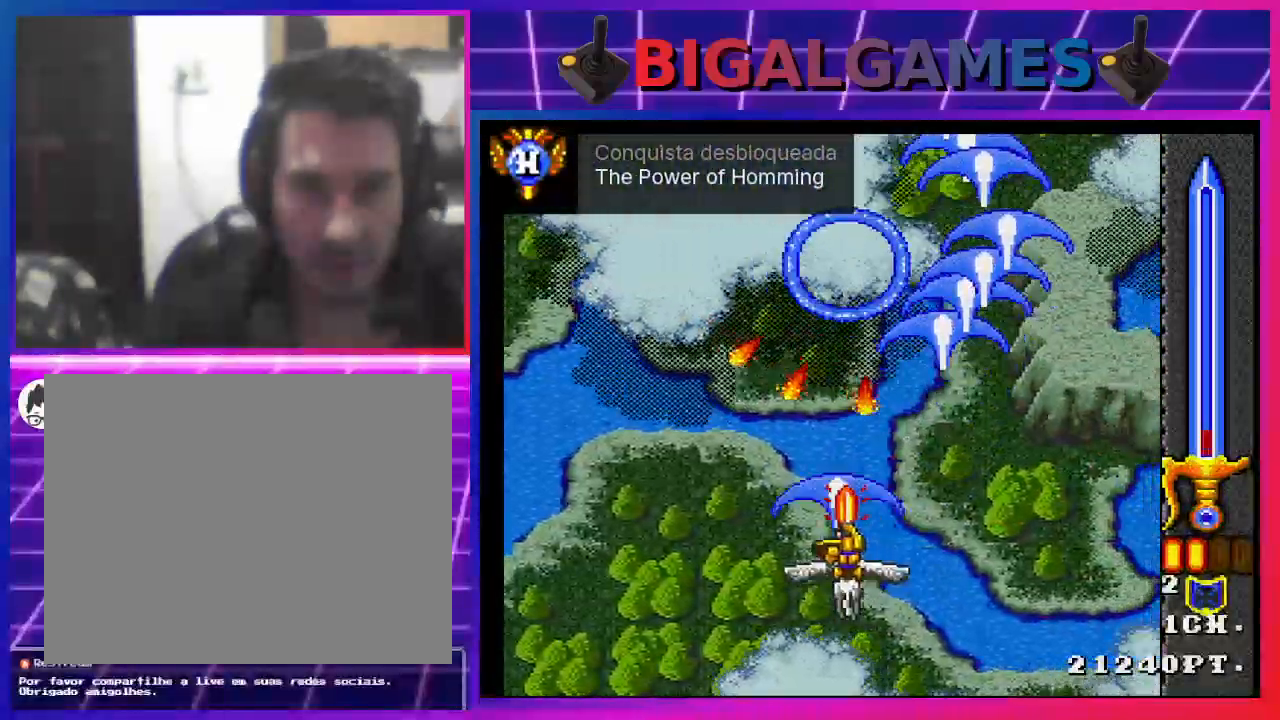
{"dt_ms": 500, "buttons": ["DPAD_DOWN", "DPAD_RIGHT"], "left_stick": "center", "right_stick": "center", "events": [[33, "CROSS", "down"], [100, "DPAD_LEFT", "up"], [133, "CROSS", "up"], [167, "DPAD_RIGHT", "down"], [200, "CROSS", "down"], [267, "CROSS", "up"], [333, "CROSS", "down"], [433, "CROSS", "up"]]}
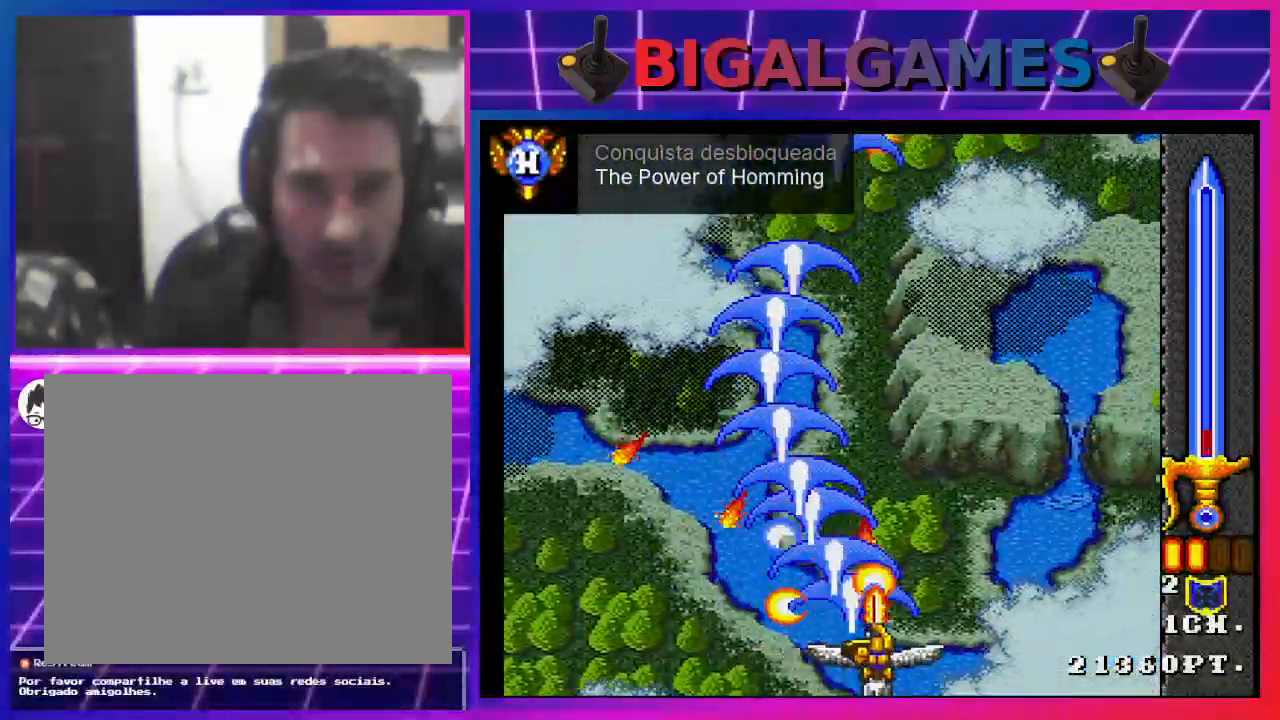
{"dt_ms": 500, "buttons": ["CROSS", "DPAD_UP", "DPAD_LEFT"], "left_stick": "center", "right_stick": "center"}
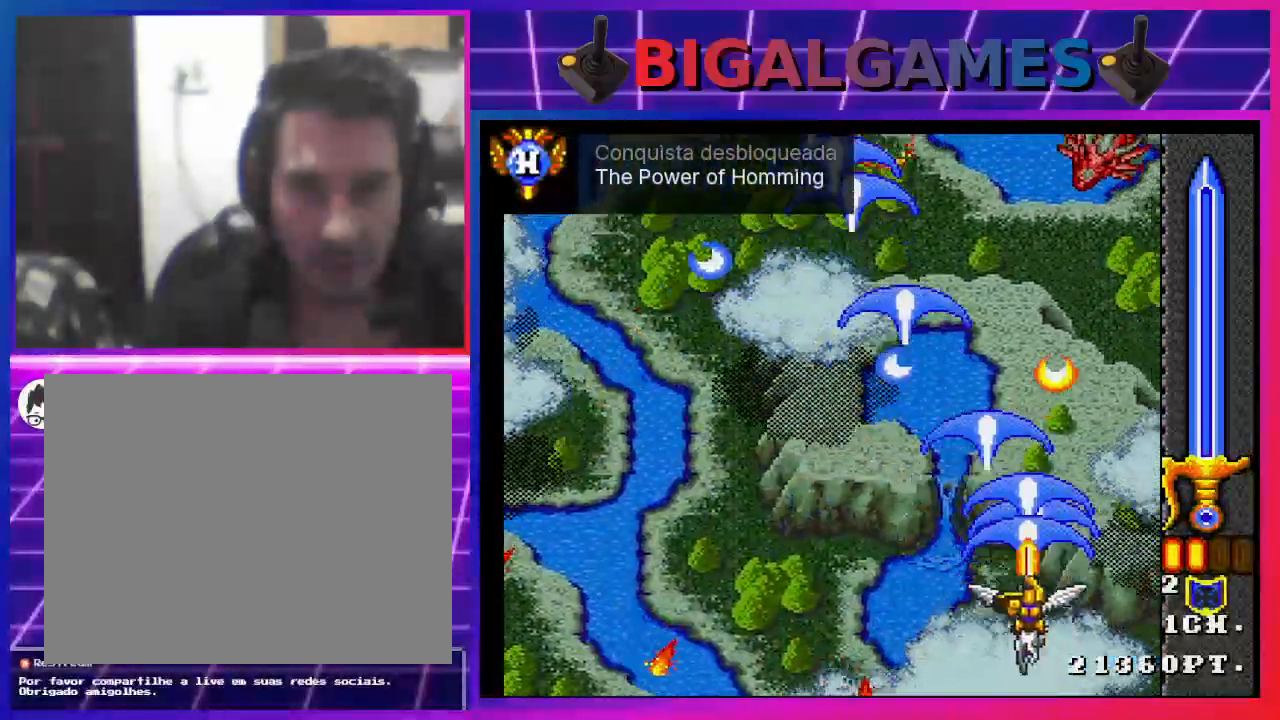
{"dt_ms": 500, "buttons": ["DPAD_DOWN", "DPAD_RIGHT"], "left_stick": "center", "right_stick": "center"}
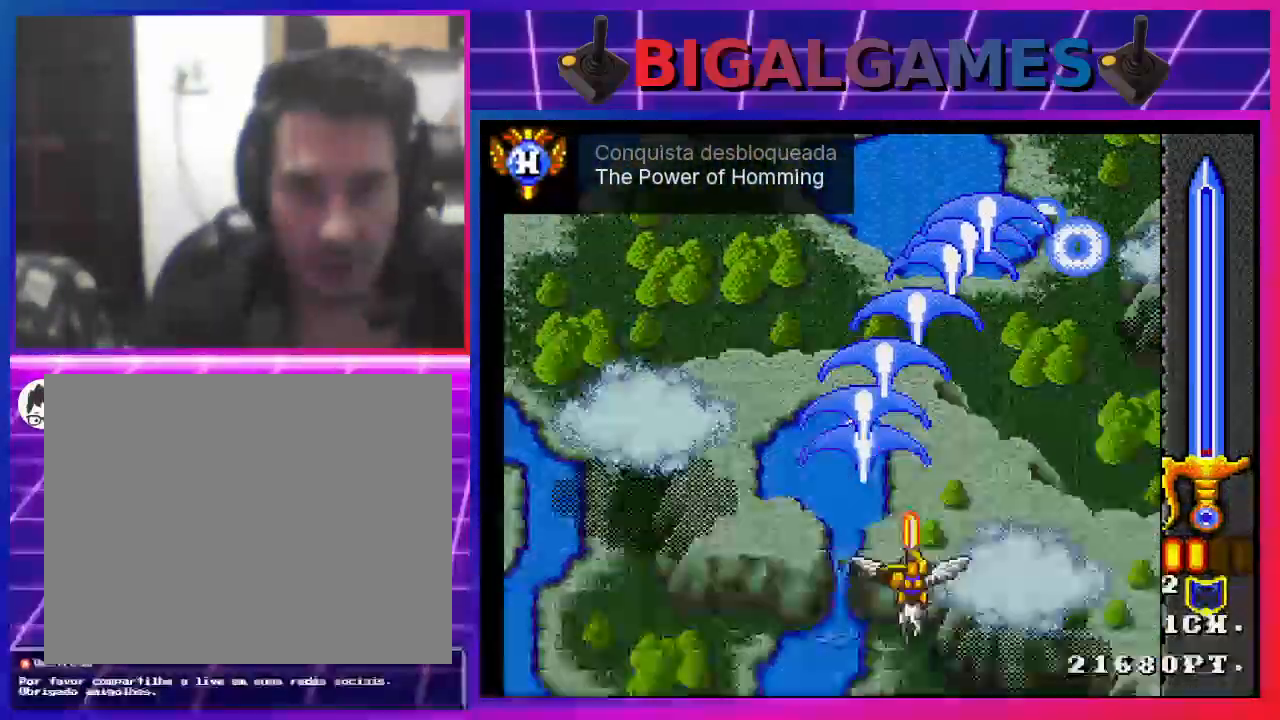
{"dt_ms": 500, "buttons": ["DPAD_LEFT"], "left_stick": "center", "right_stick": "center", "events": [[100, "CROSS", "down"], [167, "CROSS", "up"], [167, "DPAD_DOWN", "up"], [200, "DPAD_RIGHT", "up"], [267, "CROSS", "down"], [333, "CROSS", "up"], [400, "CROSS", "down"], [467, "DPAD_LEFT", "down"], [500, "CROSS", "up"]]}
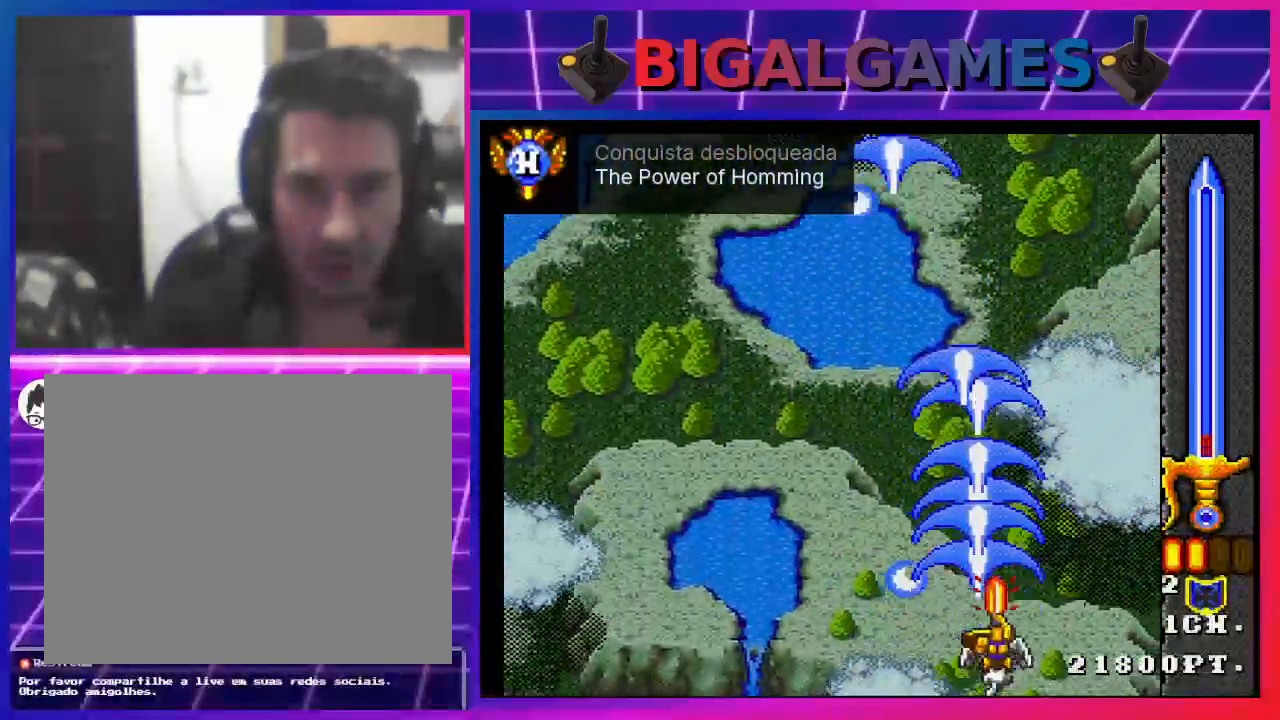
{"dt_ms": 500, "buttons": [], "left_stick": "center", "right_stick": "center", "events": [[33, "CROSS", "down"], [167, "CROSS", "up"], [200, "CROSS", "down"], [300, "CROSS", "up"], [367, "CROSS", "down"], [467, "CROSS", "up"], [500, "DPAD_LEFT", "up"]]}
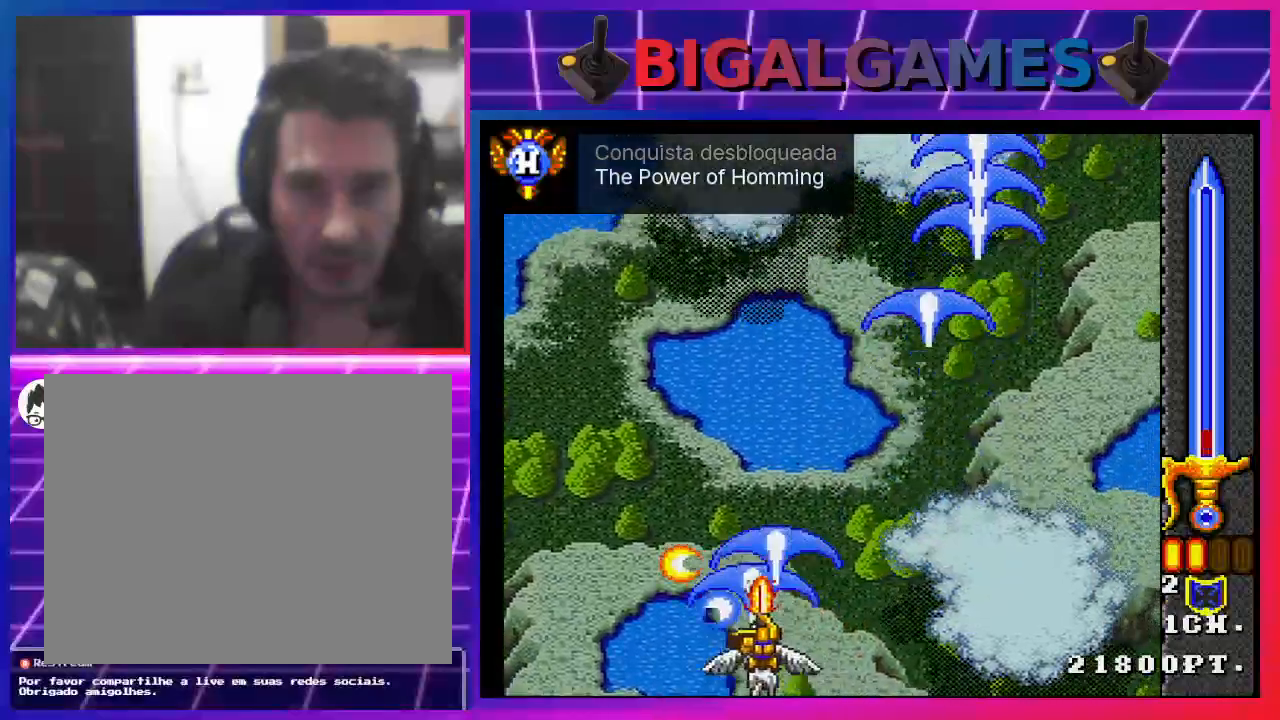
{"dt_ms": 500, "buttons": ["CROSS"], "left_stick": "center", "right_stick": "center", "events": [[33, "CROSS", "down"], [100, "CROSS", "up"], [200, "CROSS", "down"], [267, "CROSS", "up"], [333, "CROSS", "down"], [400, "CROSS", "up"], [500, "CROSS", "down"]]}
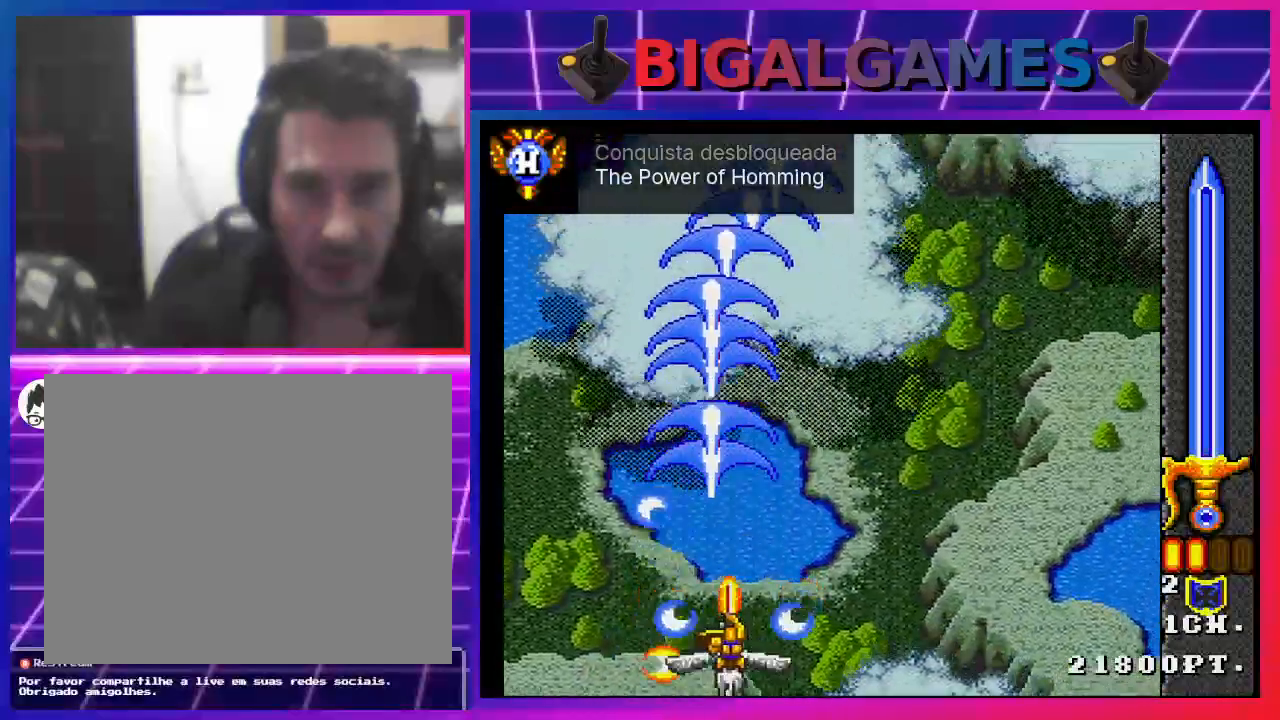
{"dt_ms": 500, "buttons": ["CROSS"], "left_stick": "center", "right_stick": "center", "events": [[67, "CROSS", "up"], [167, "CROSS", "down"], [167, "DPAD_RIGHT", "down"], [233, "CROSS", "up"], [300, "CROSS", "down"], [400, "CROSS", "up"], [400, "DPAD_RIGHT", "up"], [467, "CROSS", "down"]]}
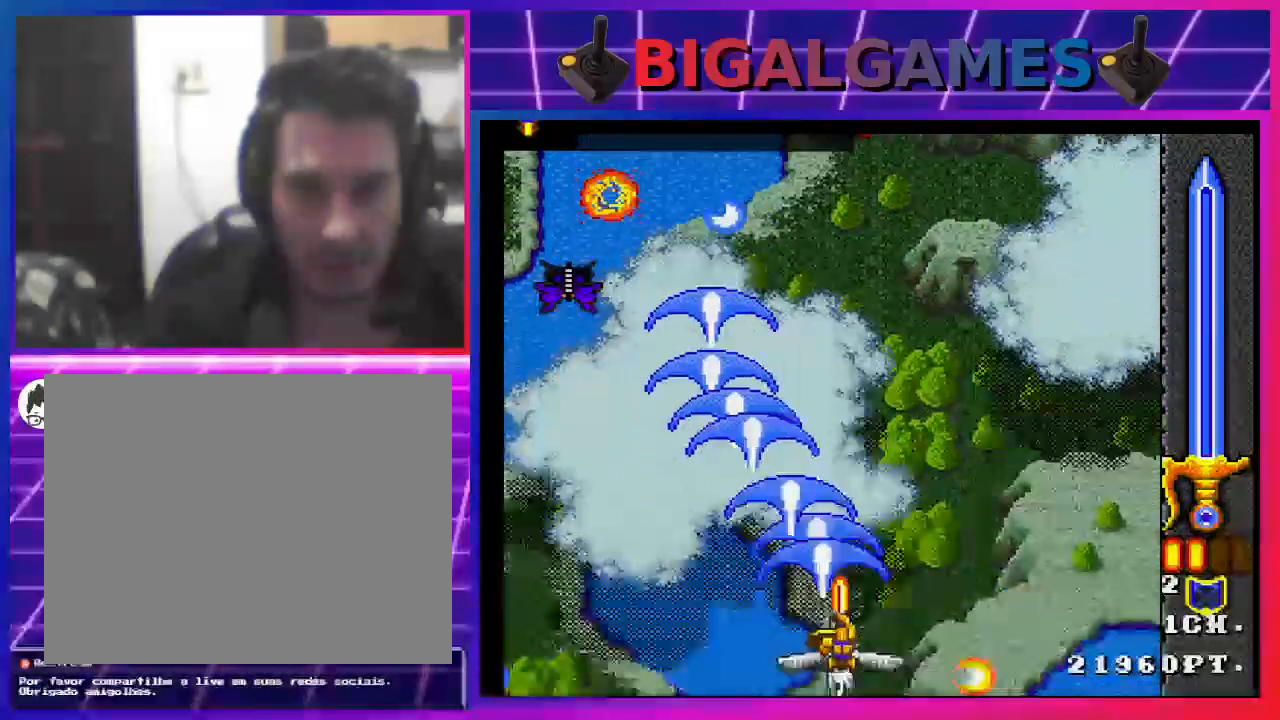
{"dt_ms": 500, "buttons": [], "left_stick": "center", "right_stick": "center", "events": [[67, "CROSS", "up"], [133, "CROSS", "down"], [200, "CROSS", "up"], [267, "CROSS", "down"], [267, "DPAD_LEFT", "down"], [333, "CROSS", "up"], [433, "CROSS", "down"], [500, "CROSS", "up"], [500, "DPAD_LEFT", "up"]]}
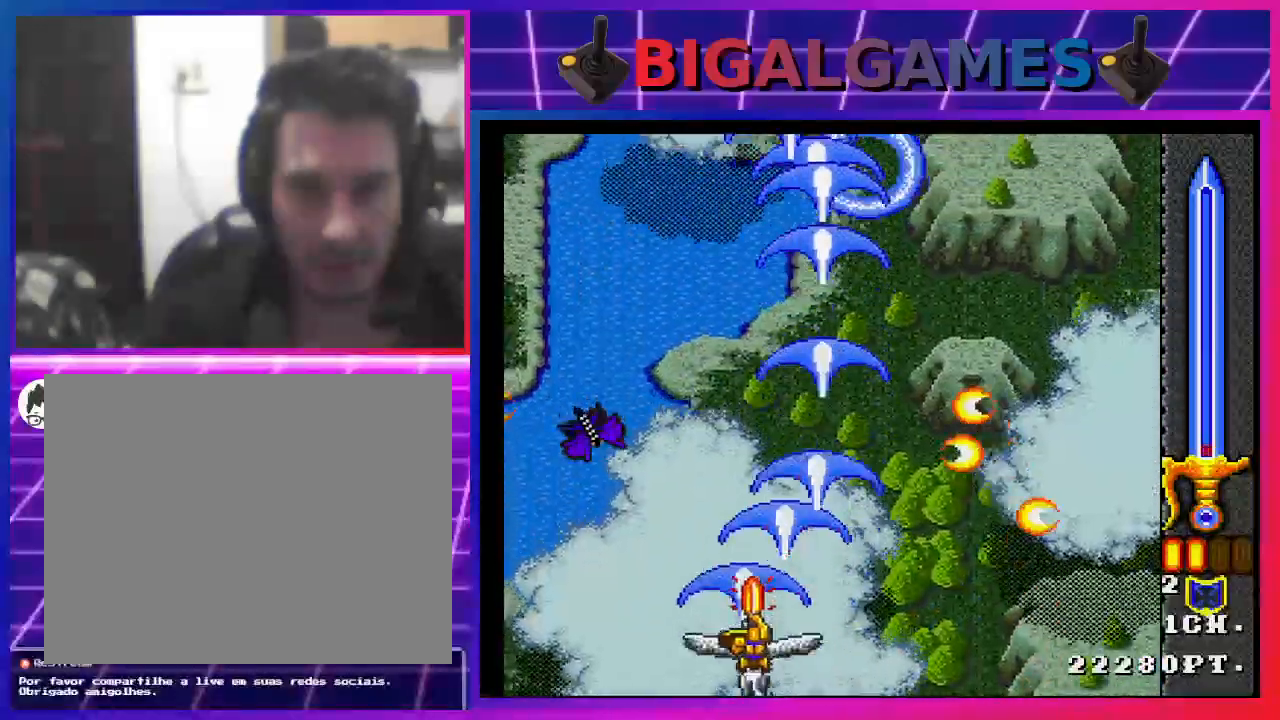
{"dt_ms": 500, "buttons": ["DPAD_DOWN", "DPAD_LEFT"], "left_stick": "center", "right_stick": "center", "events": [[100, "CROSS", "down"], [100, "DPAD_RIGHT", "down"], [167, "CROSS", "up"], [267, "CROSS", "down"], [267, "DPAD_DOWN", "down"], [333, "CROSS", "up"], [400, "CROSS", "down"], [400, "DPAD_RIGHT", "up"], [467, "CROSS", "up"], [500, "DPAD_LEFT", "down"]]}
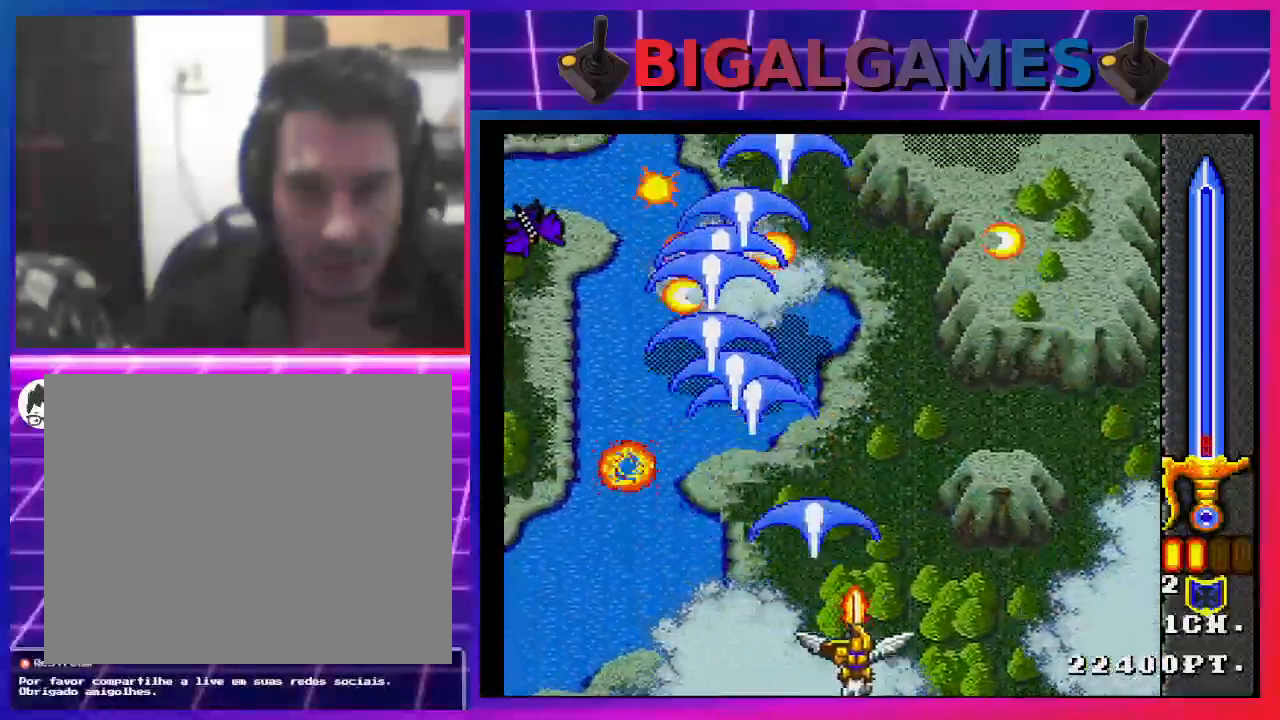
{"dt_ms": 500, "buttons": ["DPAD_RIGHT"], "left_stick": "center", "right_stick": "center"}
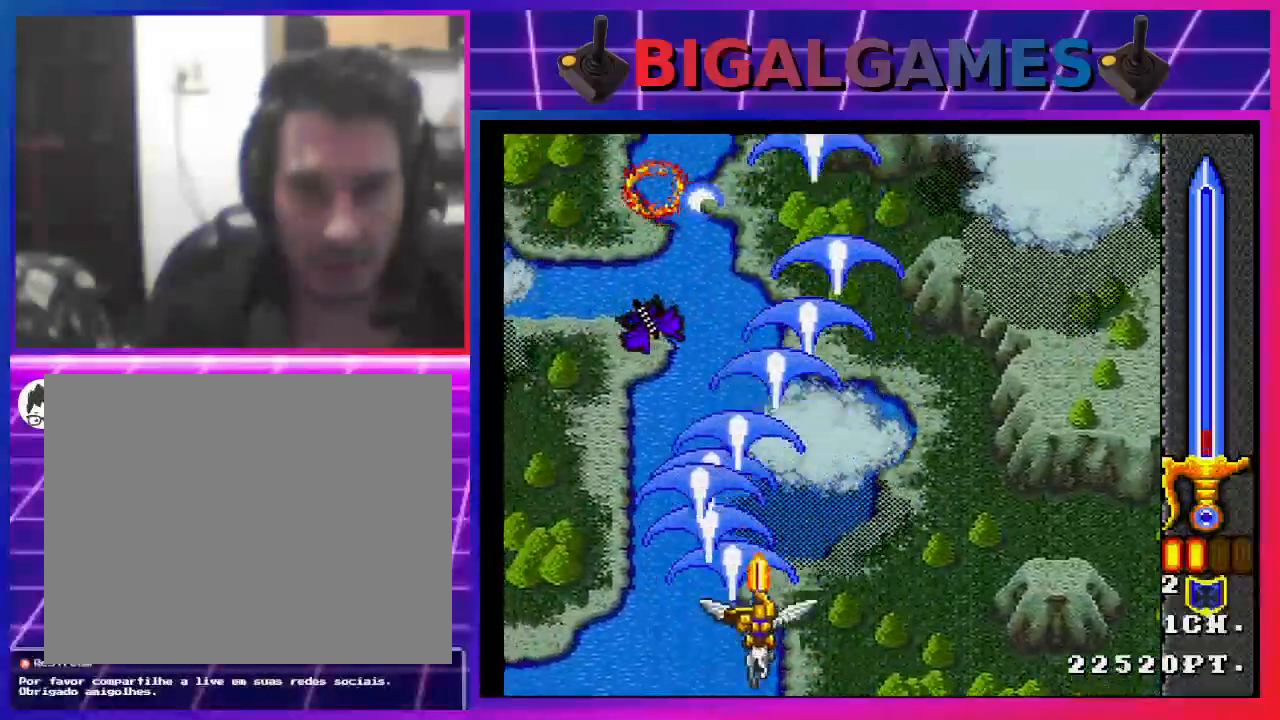
{"dt_ms": 500, "buttons": ["CROSS", "DPAD_DOWN"], "left_stick": "center", "right_stick": "center", "events": [[33, "CROSS", "down"], [33, "DPAD_RIGHT", "up"], [67, "DPAD_LEFT", "down"], [133, "CROSS", "up"], [200, "CROSS", "down"], [300, "CROSS", "up"], [333, "CROSS", "down"], [467, "CROSS", "up"], [467, "DPAD_DOWN", "down"], [467, "DPAD_LEFT", "up"], [500, "CROSS", "down"]]}
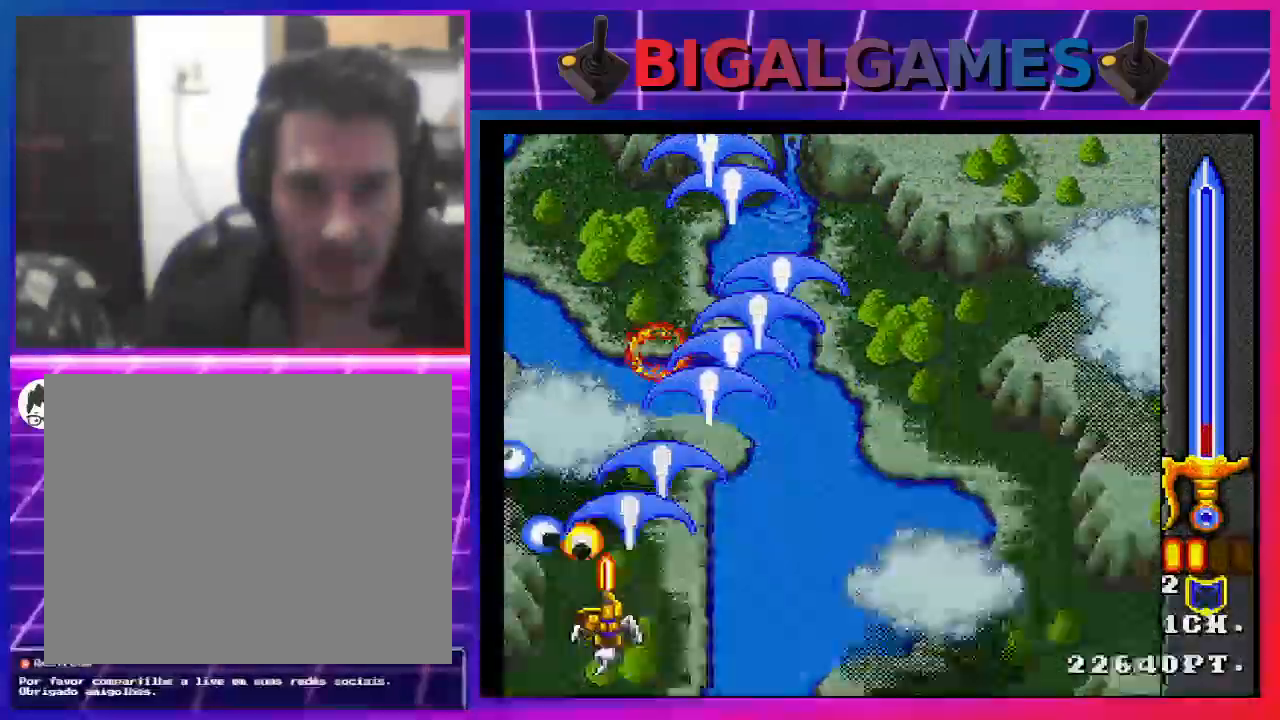
{"dt_ms": 500, "buttons": ["CROSS", "DPAD_RIGHT"], "left_stick": "center", "right_stick": "center", "events": [[67, "DPAD_RIGHT", "down"], [100, "CROSS", "up"], [133, "DPAD_DOWN", "up"], [167, "CROSS", "down"], [267, "CROSS", "up"], [333, "CROSS", "down"], [400, "CROSS", "up"], [500, "CROSS", "down"]]}
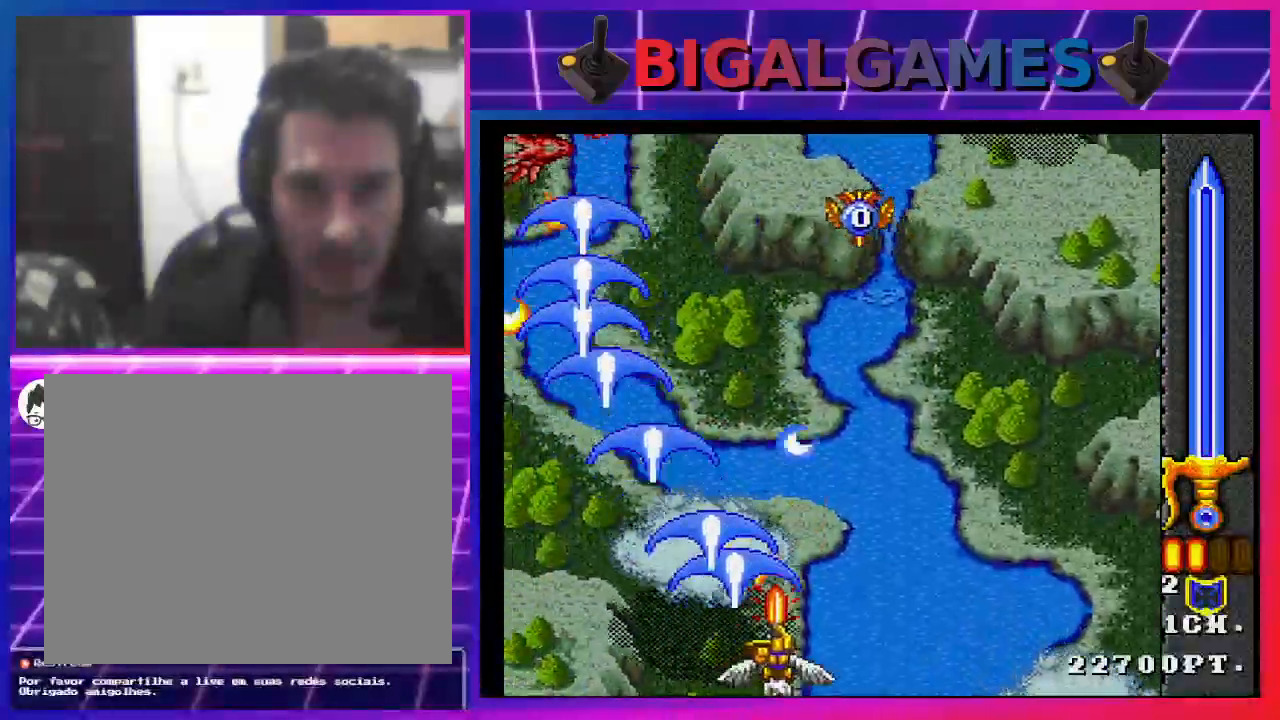
{"dt_ms": 500, "buttons": ["CROSS", "DPAD_LEFT"], "left_stick": "center", "right_stick": "center", "events": [[67, "CROSS", "up"], [167, "CROSS", "down"], [233, "CROSS", "up"], [300, "CROSS", "down"], [400, "CROSS", "up"], [433, "DPAD_LEFT", "down"], [433, "DPAD_RIGHT", "up"], [467, "CROSS", "down"]]}